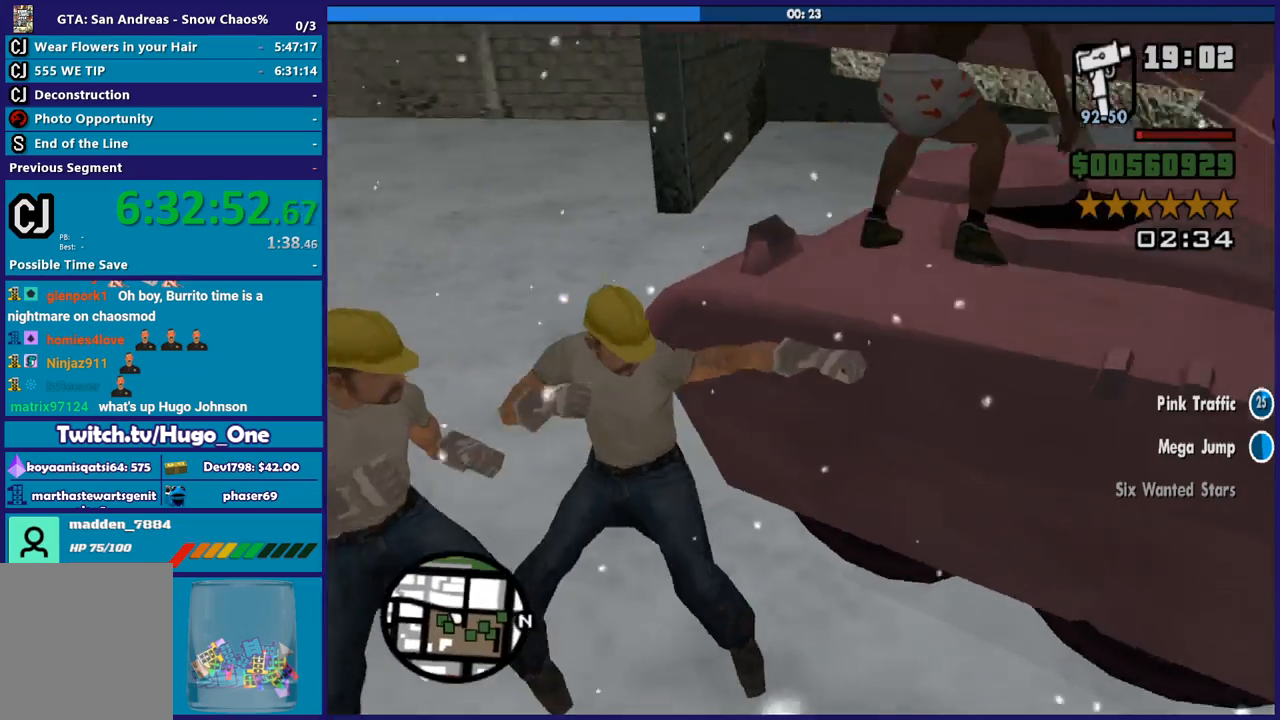
Gameplay with a controller (Xbox layout); each line is a JSON object with the inputs held at the frame after it. "button_events" lists button changes between this image and that frame as [ms after this image, input, new state], when the widget could be followed in between (sticks are given only as held states).
{"buttons": [], "left_stick": "center", "right_stick": "down-left", "button_events": []}
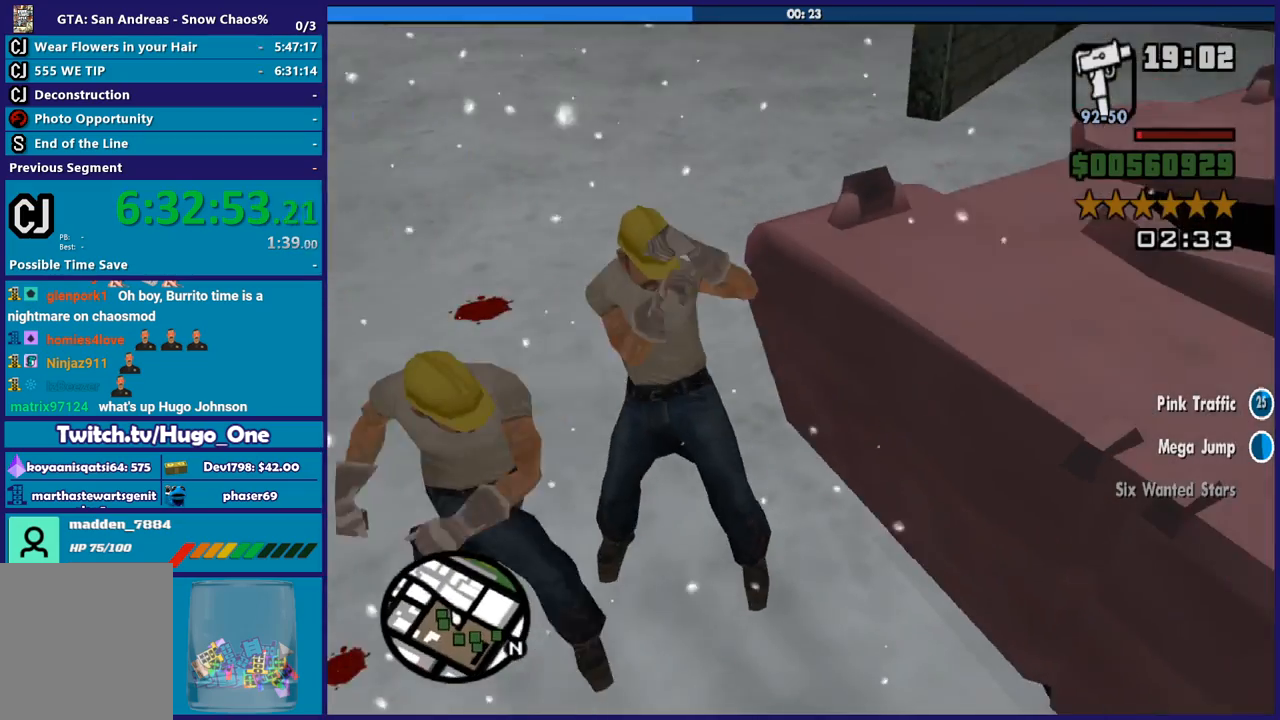
{"buttons": ["R2", "L3"], "left_stick": "left", "right_stick": "left", "button_events": [[234, "R2", "down"], [300, "L3", "down"]]}
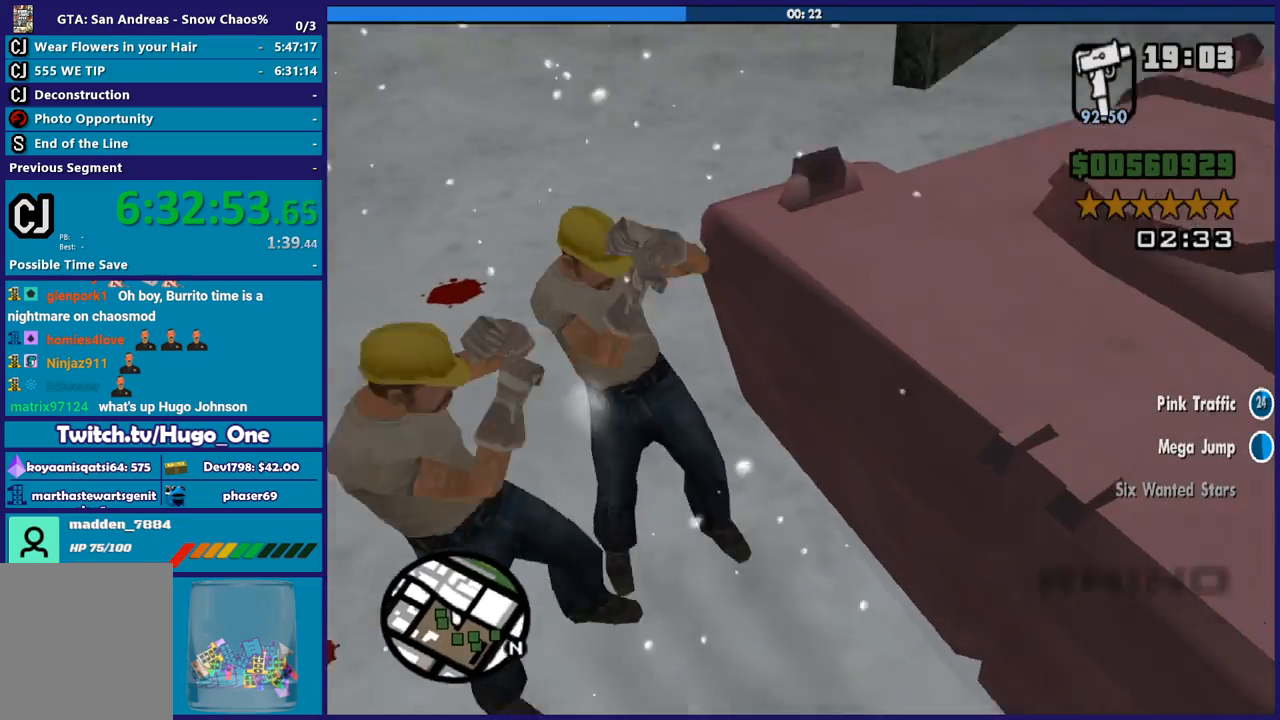
{"buttons": ["R2", "L3"], "left_stick": "left", "right_stick": "down-left", "button_events": []}
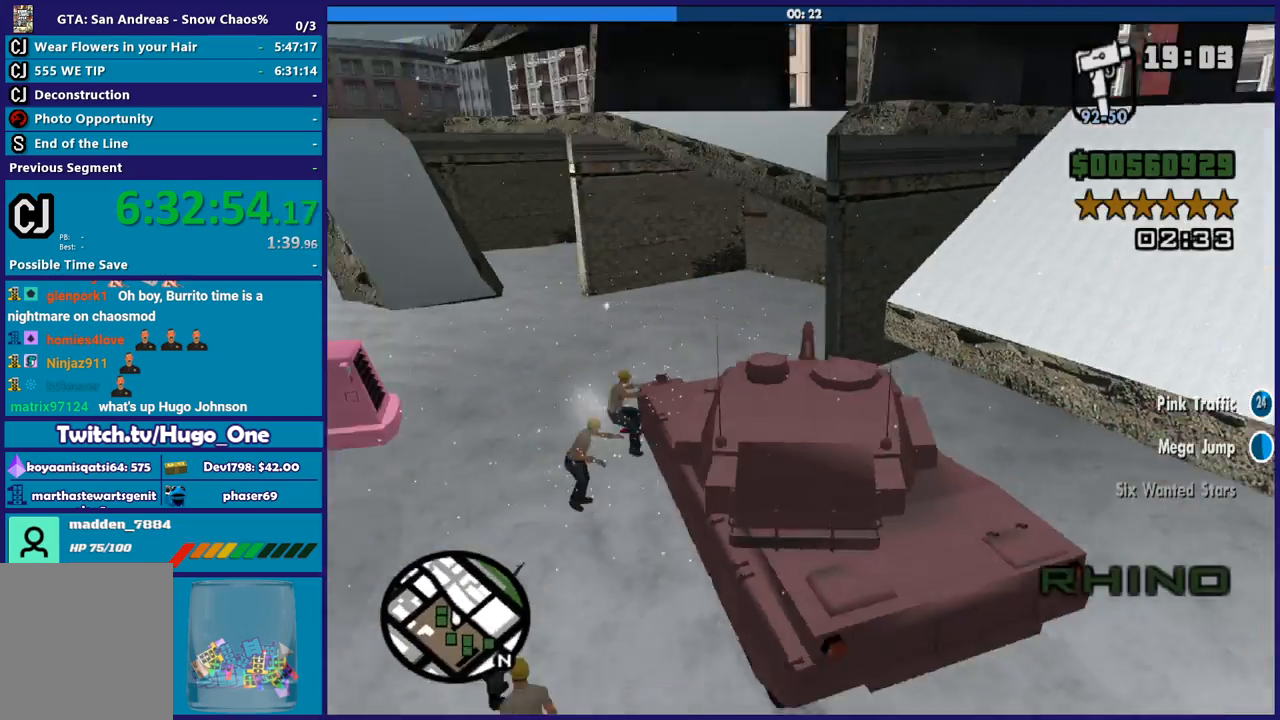
{"buttons": ["R2", "L3"], "left_stick": "left", "right_stick": "center", "button_events": []}
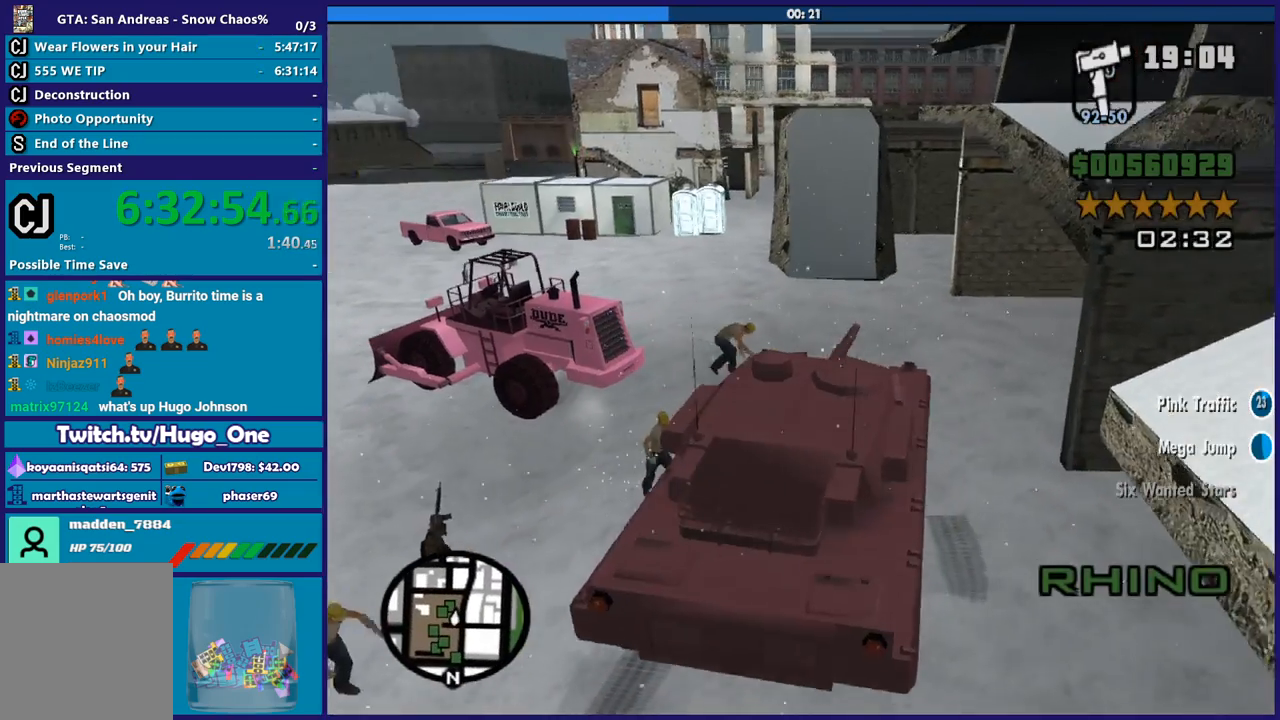
{"buttons": ["R2", "L3"], "left_stick": "left", "right_stick": "center", "button_events": []}
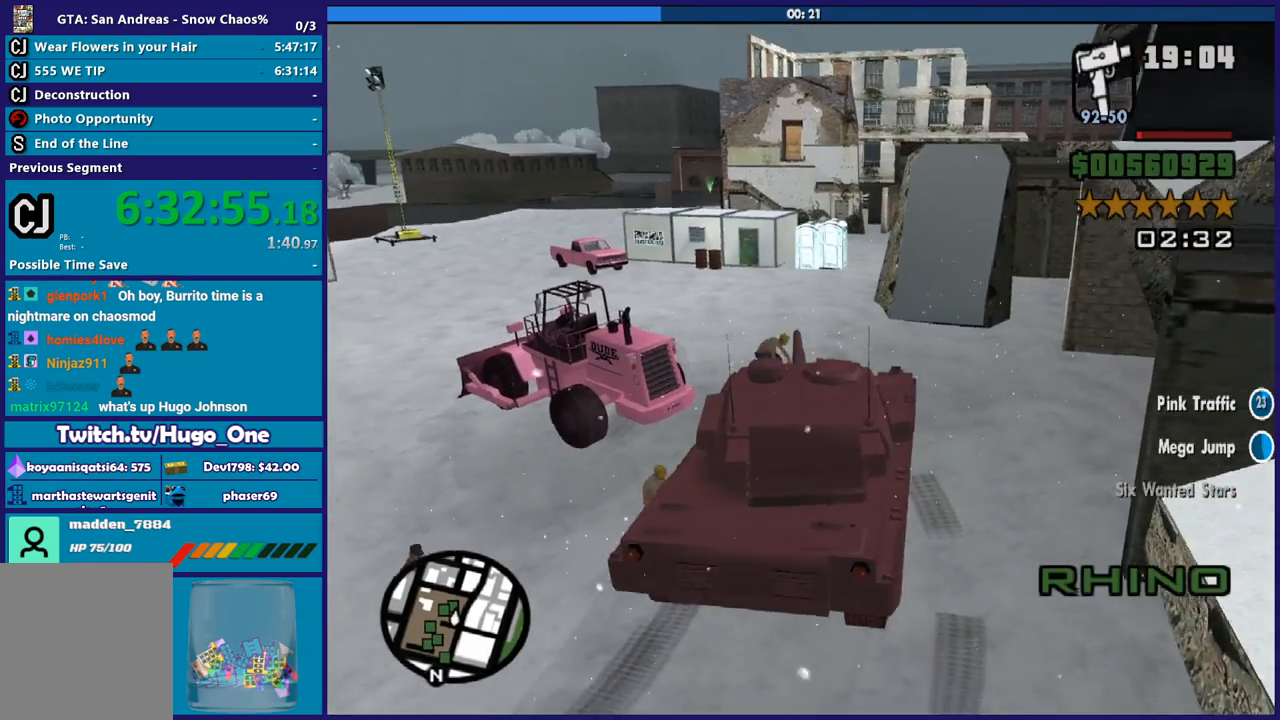
{"buttons": ["R2", "L3"], "left_stick": "left", "right_stick": "center", "button_events": []}
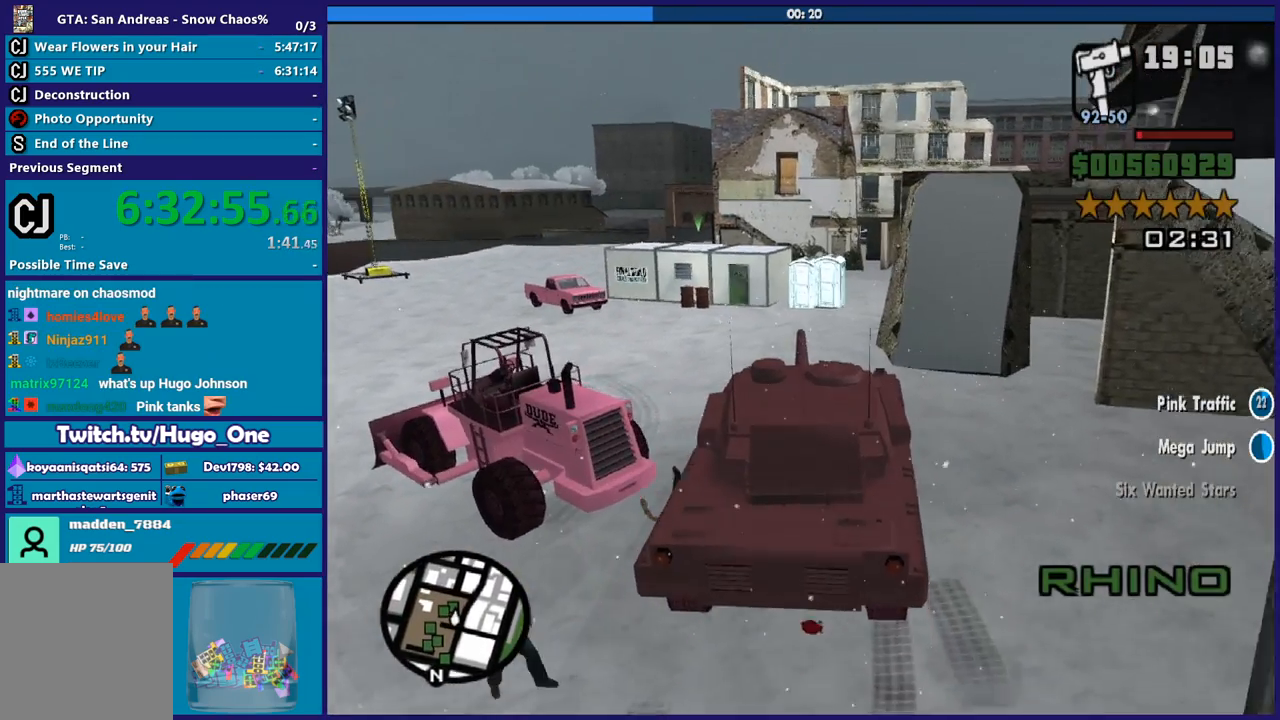
{"buttons": ["B", "R2"], "left_stick": "left", "right_stick": "center", "button_events": [[301, "L3", "up"], [467, "B", "down"]]}
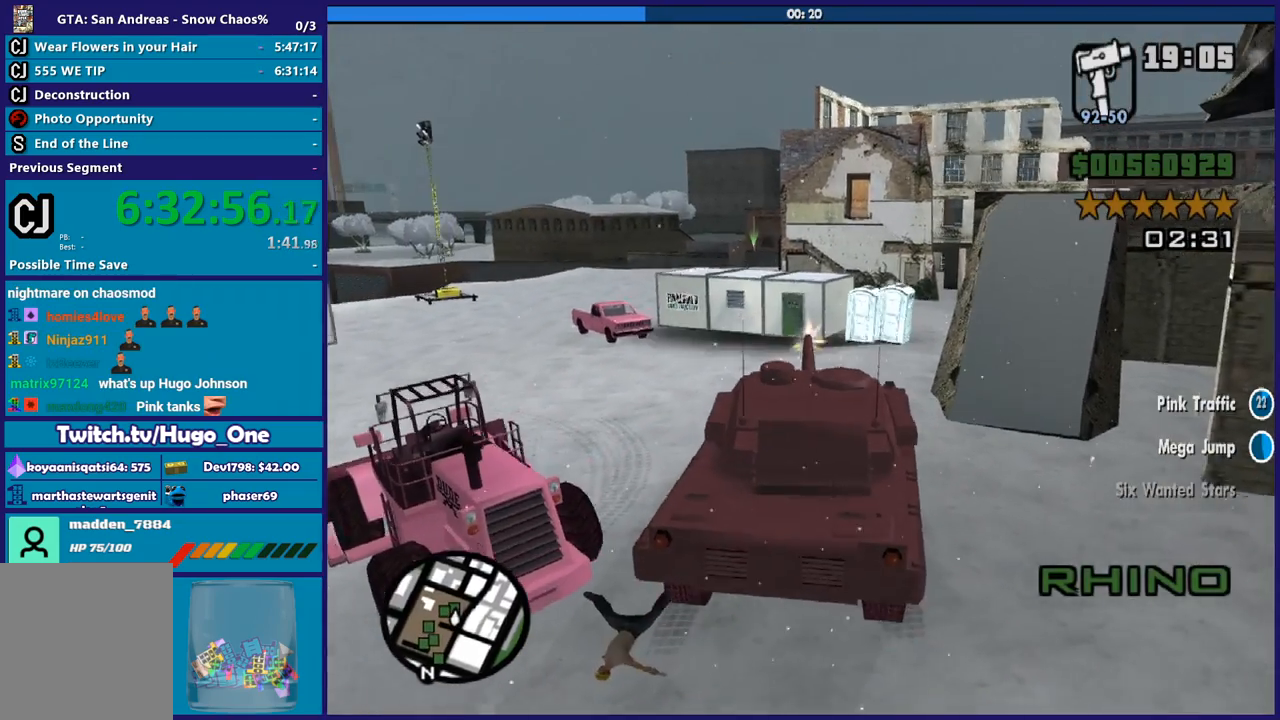
{"buttons": ["R2", "L3"], "left_stick": "left", "right_stick": "down-left", "button_events": [[67, "B", "up"], [200, "L3", "down"]]}
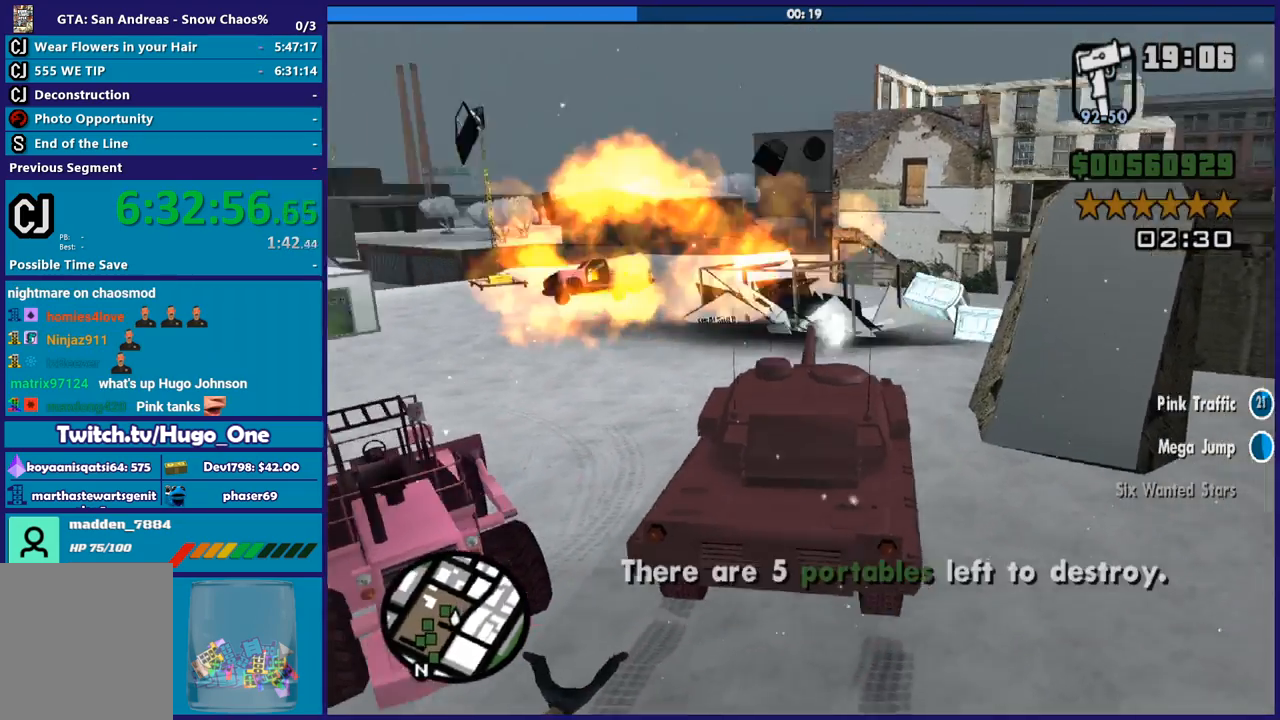
{"buttons": ["R2", "L3"], "left_stick": "left", "right_stick": "down-left", "button_events": []}
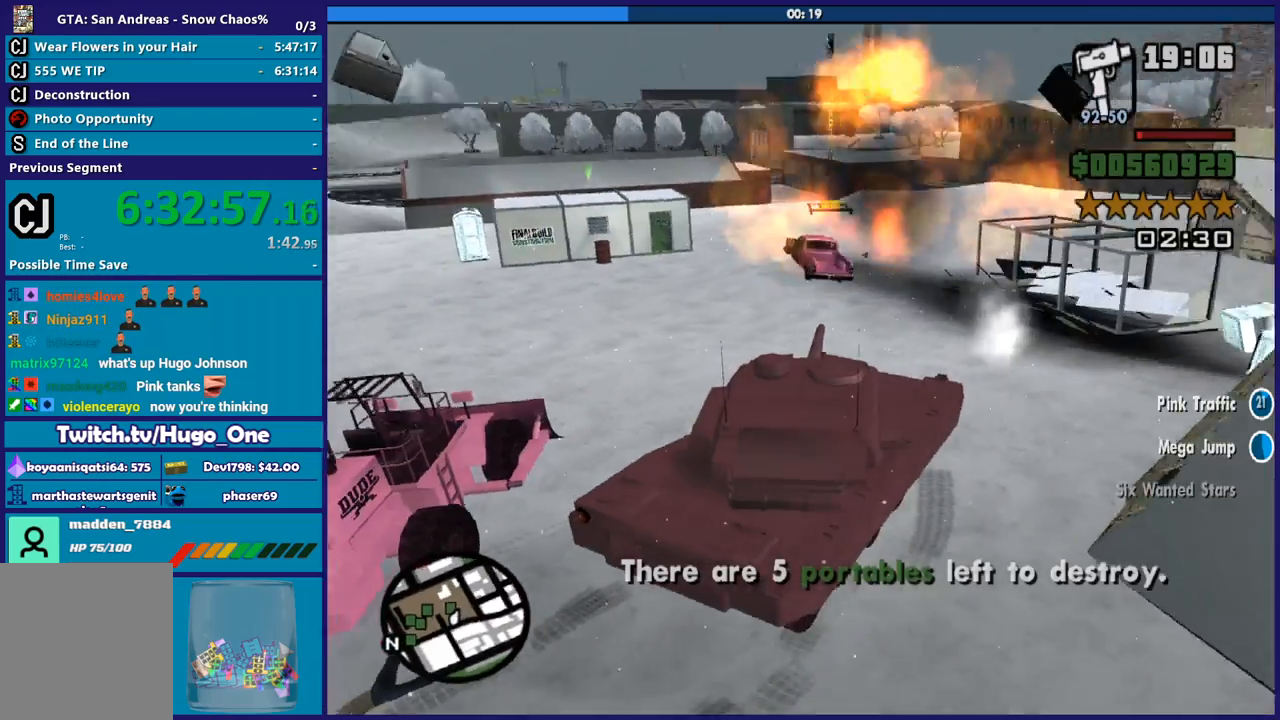
{"buttons": ["R2"], "left_stick": "left", "right_stick": "center", "button_events": [[300, "L3", "up"], [367, "B", "down"], [500, "B", "up"]]}
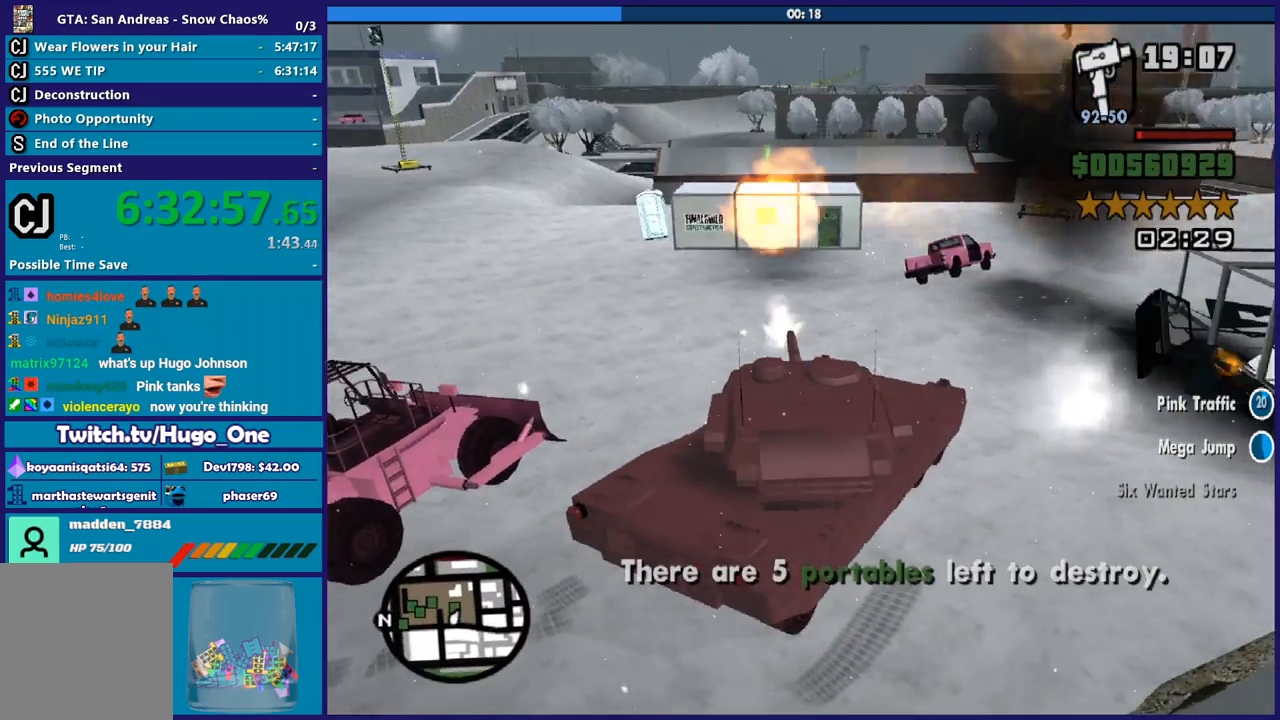
{"buttons": ["R2"], "left_stick": "left", "right_stick": "up-left", "button_events": [[301, "L3", "down"], [434, "L3", "up"]]}
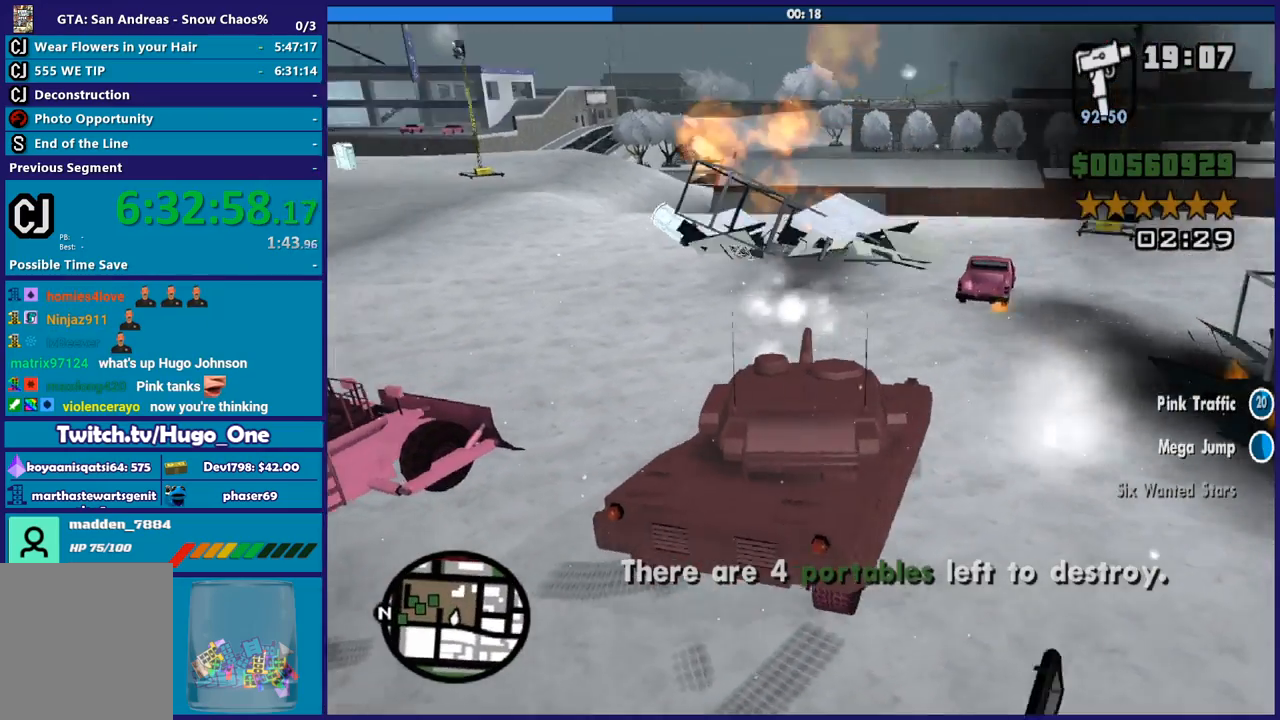
{"buttons": ["R2"], "left_stick": "center", "right_stick": "left", "button_events": [[300, "L3", "down"], [467, "L3", "up"]]}
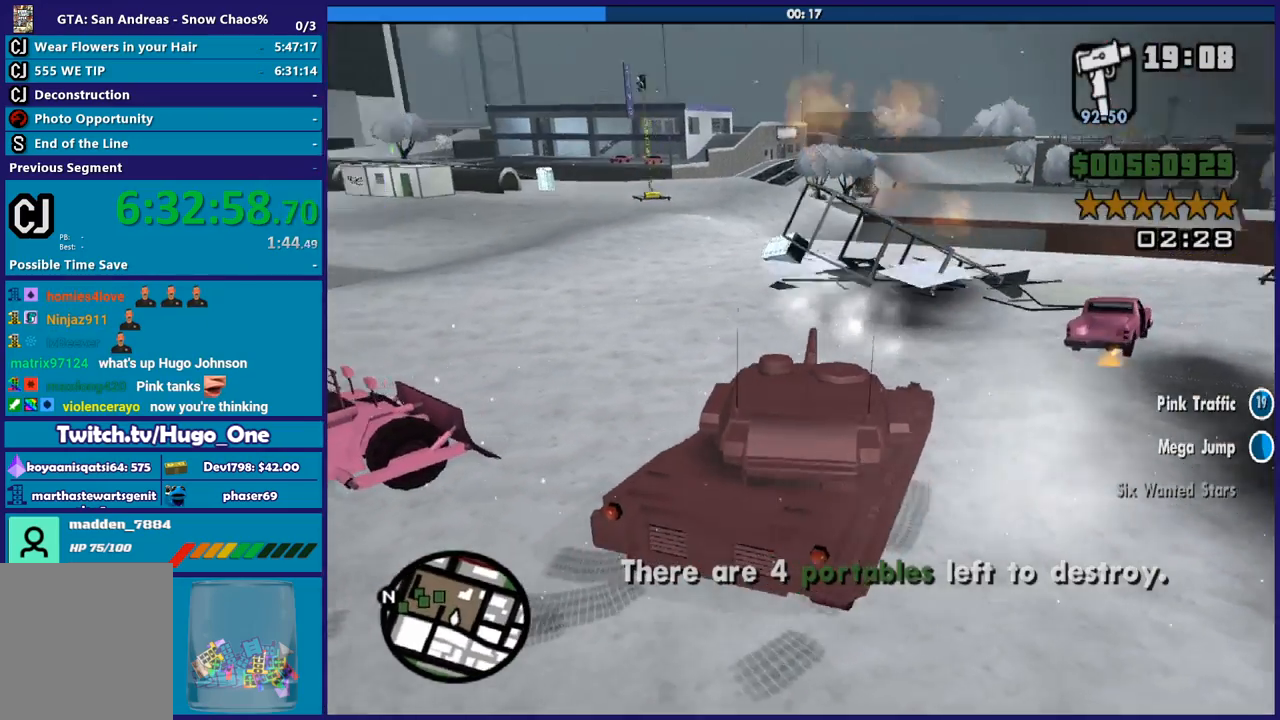
{"buttons": ["R2", "L3"], "left_stick": "left", "right_stick": "left", "button_events": [[200, "L3", "down"]]}
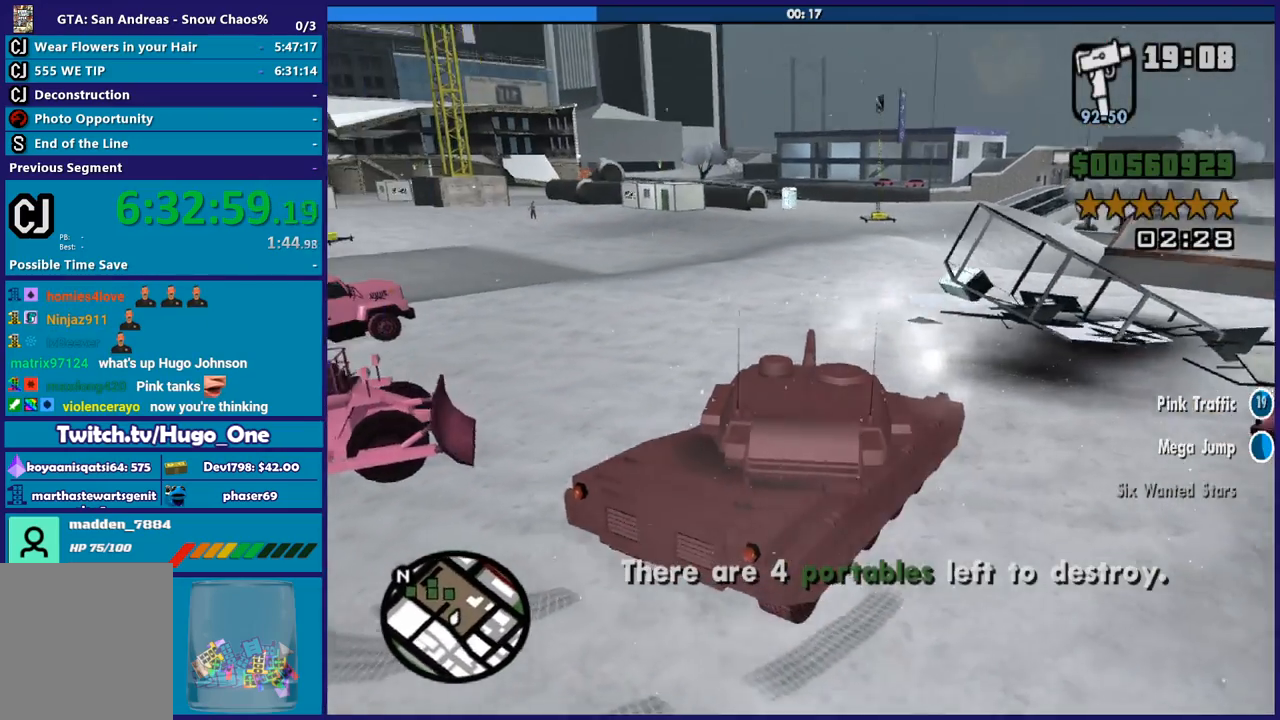
{"buttons": ["R2"], "left_stick": "left", "right_stick": "center", "button_events": [[167, "L3", "up"]]}
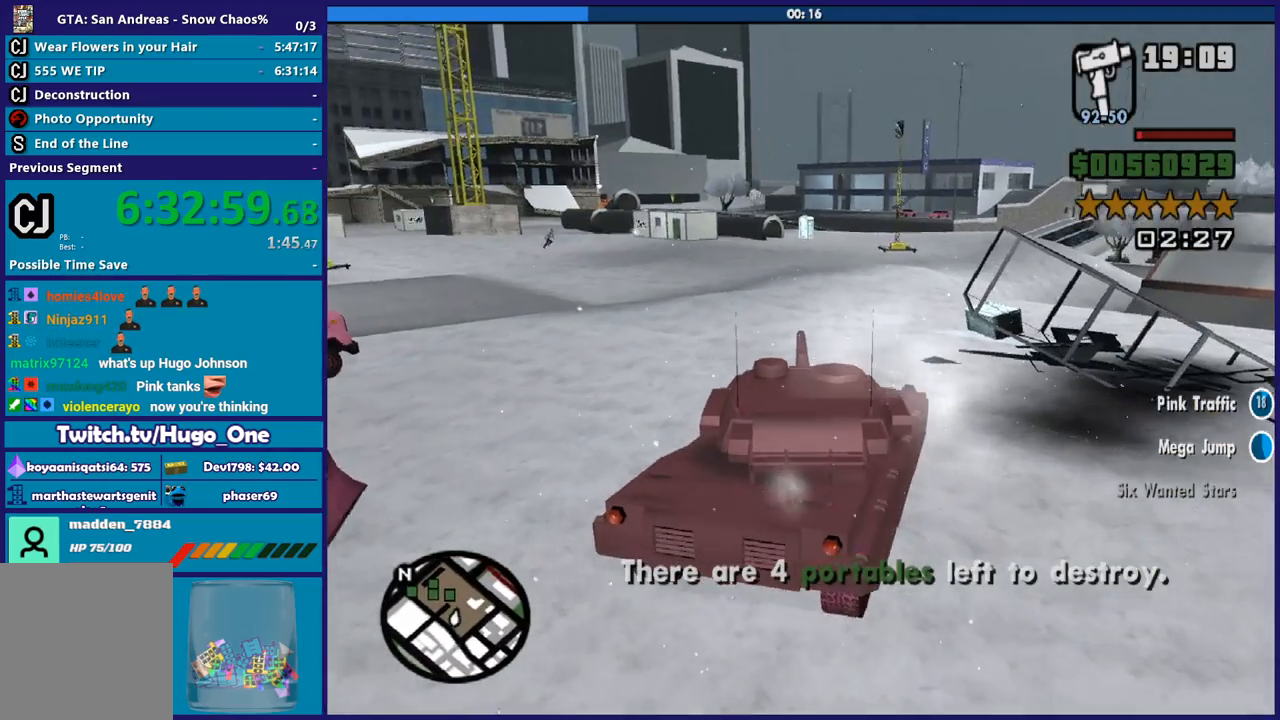
{"buttons": ["R2"], "left_stick": "left", "right_stick": "down-left", "button_events": []}
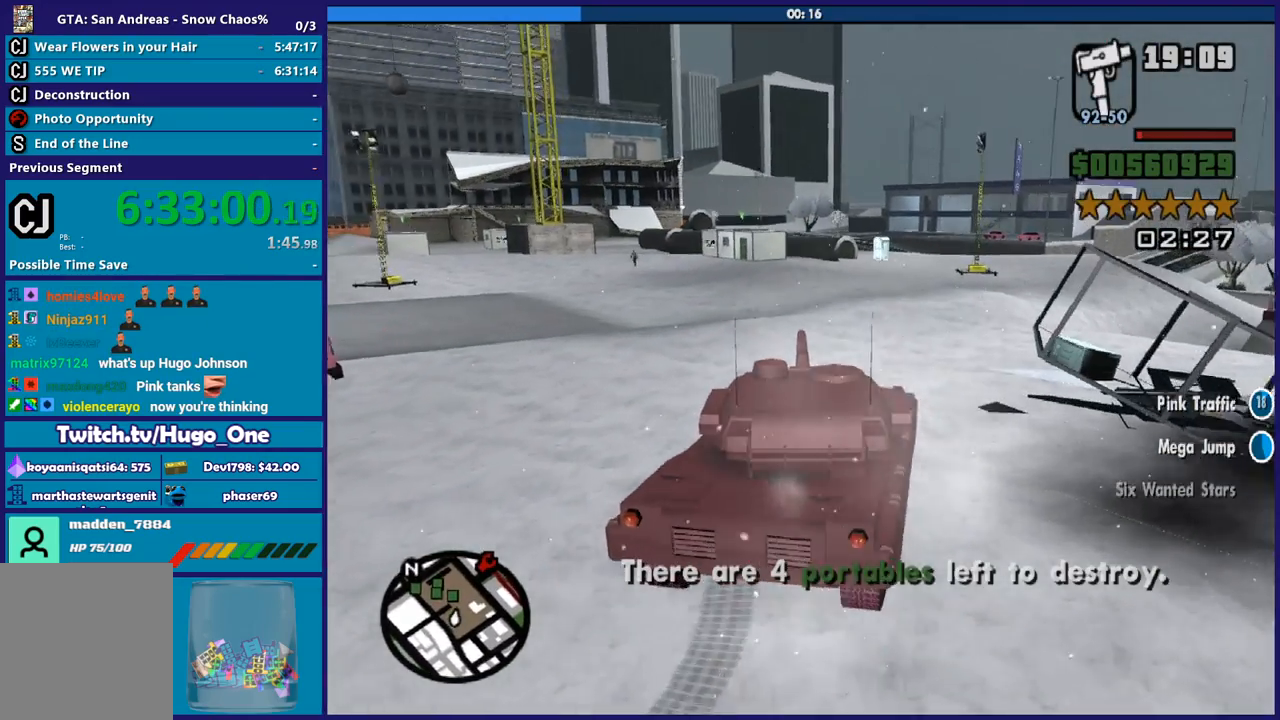
{"buttons": ["R2"], "left_stick": "center", "right_stick": "center", "button_events": []}
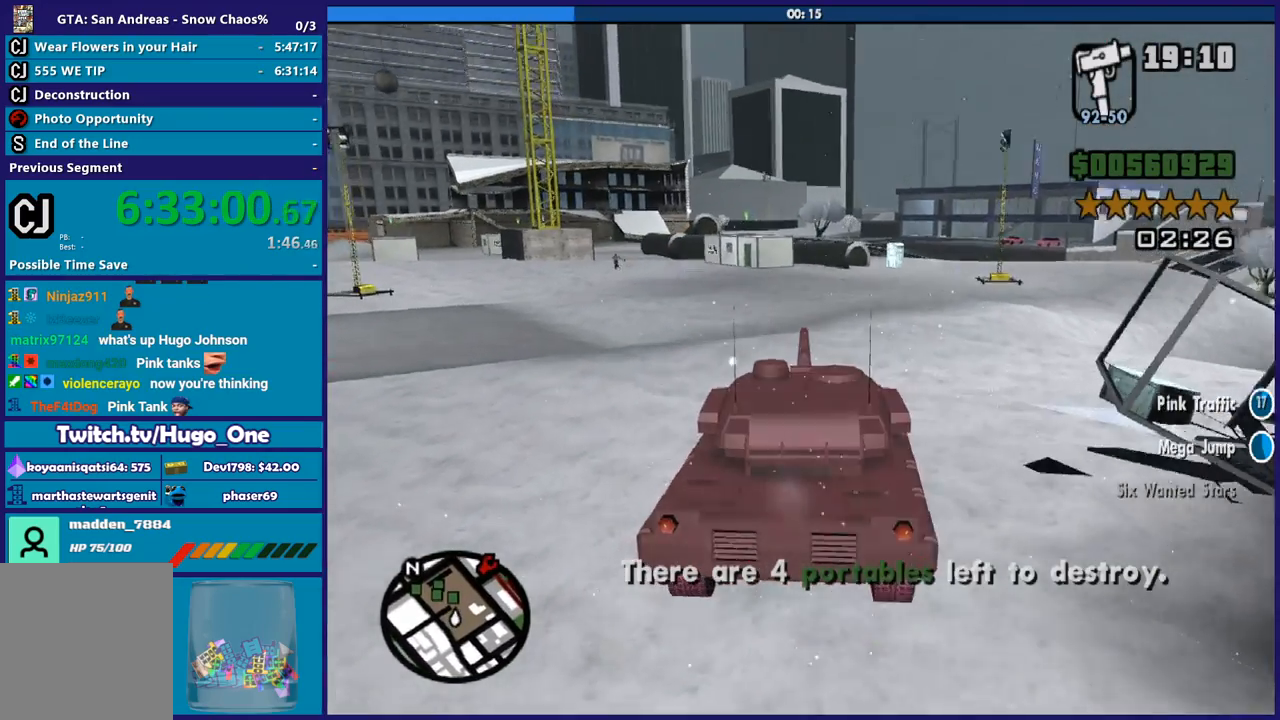
{"buttons": ["R2"], "left_stick": "center", "right_stick": "center", "button_events": [[200, "B", "down"], [334, "B", "up"]]}
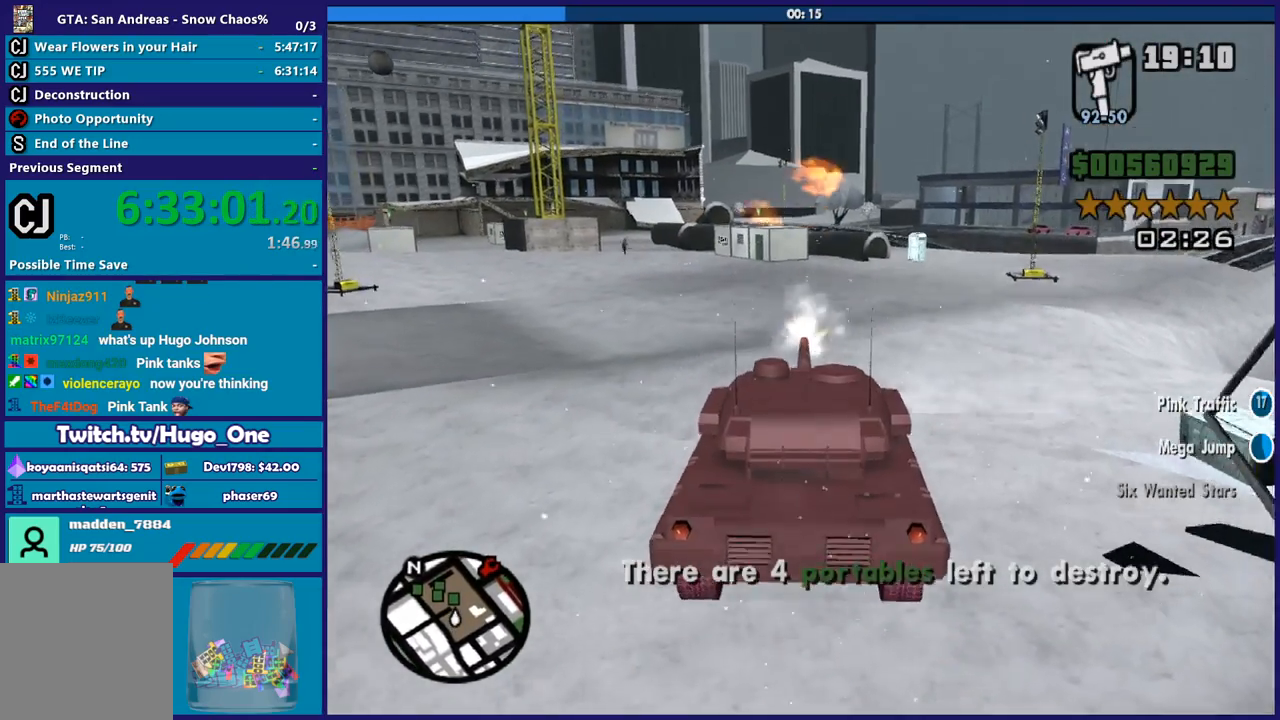
{"buttons": ["B", "R2"], "left_stick": "right", "right_stick": "center", "button_events": [[434, "B", "down"]]}
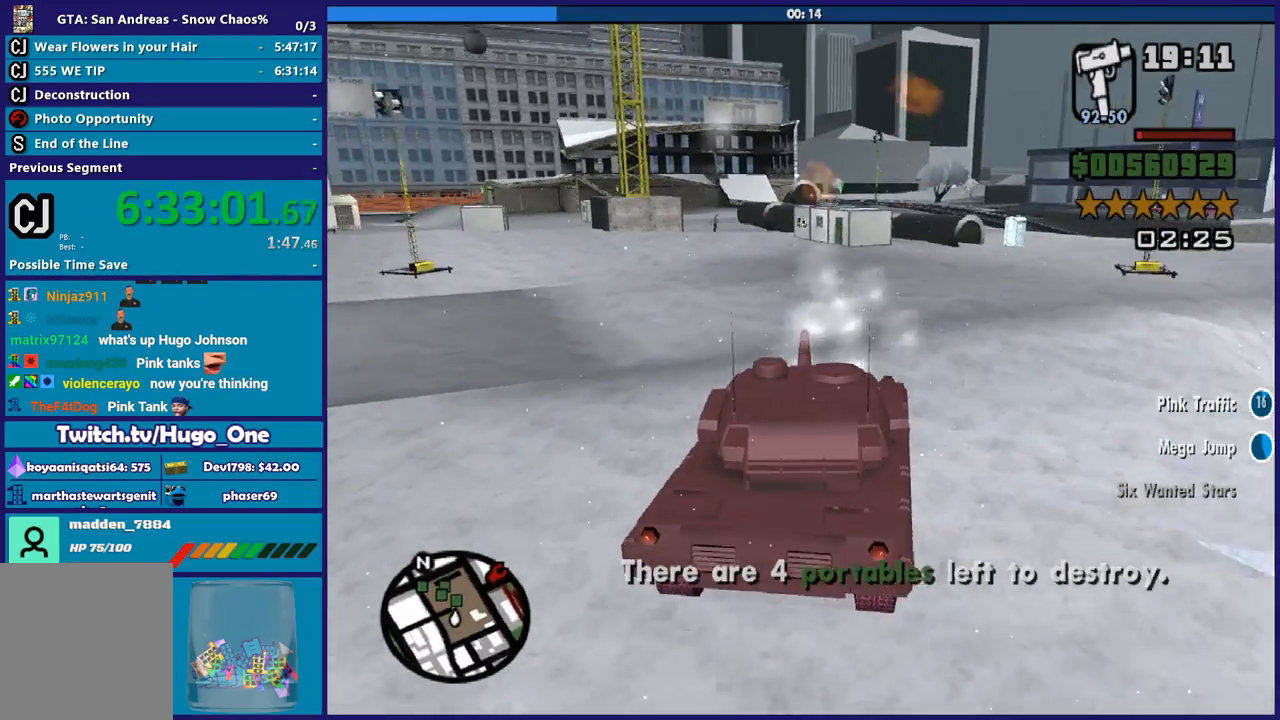
{"buttons": ["R2"], "left_stick": "center", "right_stick": "center", "button_events": [[67, "B", "up"], [301, "B", "down"], [434, "B", "up"]]}
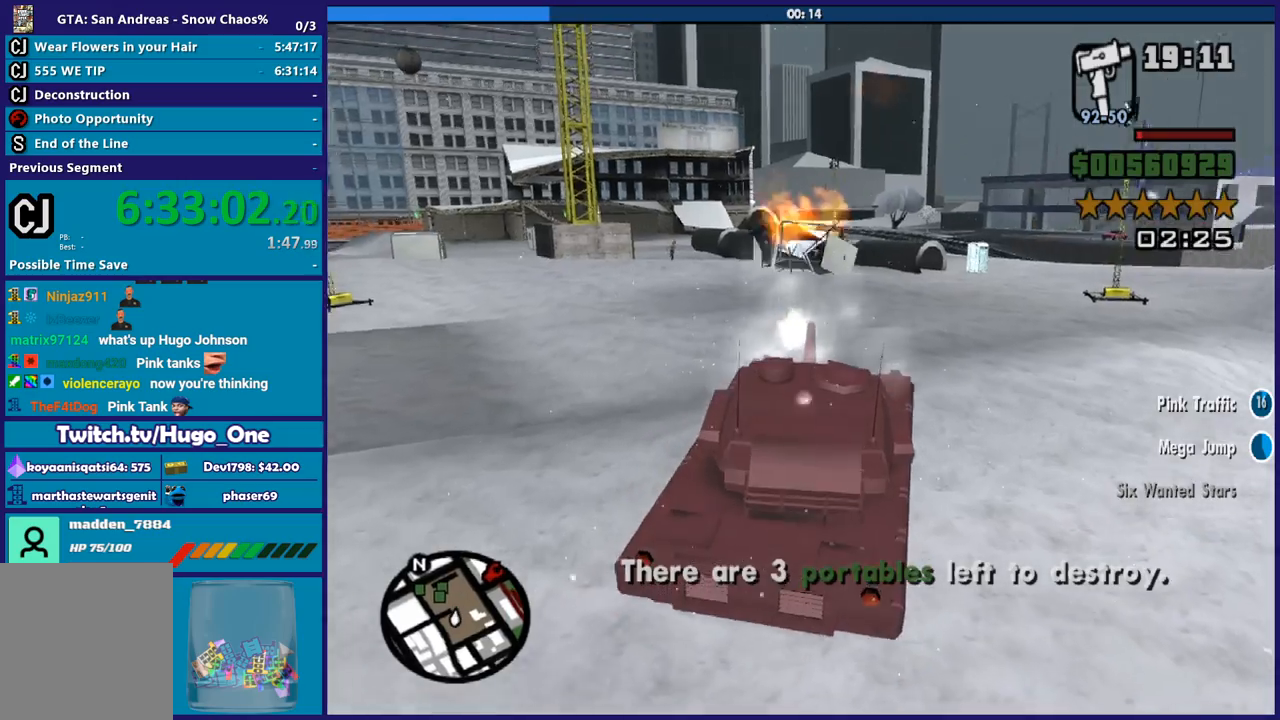
{"buttons": ["R2", "L3"], "left_stick": "left", "right_stick": "left", "button_events": [[400, "L3", "down"]]}
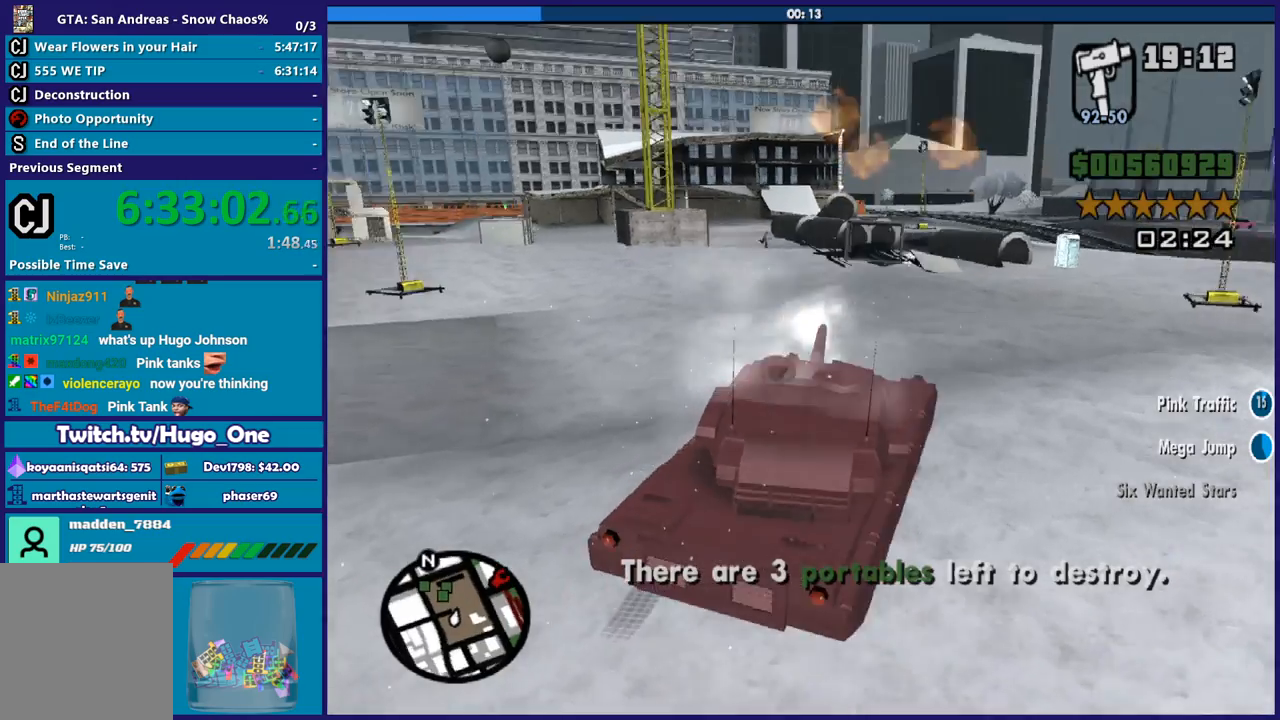
{"buttons": ["R2"], "left_stick": "left", "right_stick": "center", "button_events": [[434, "L3", "up"]]}
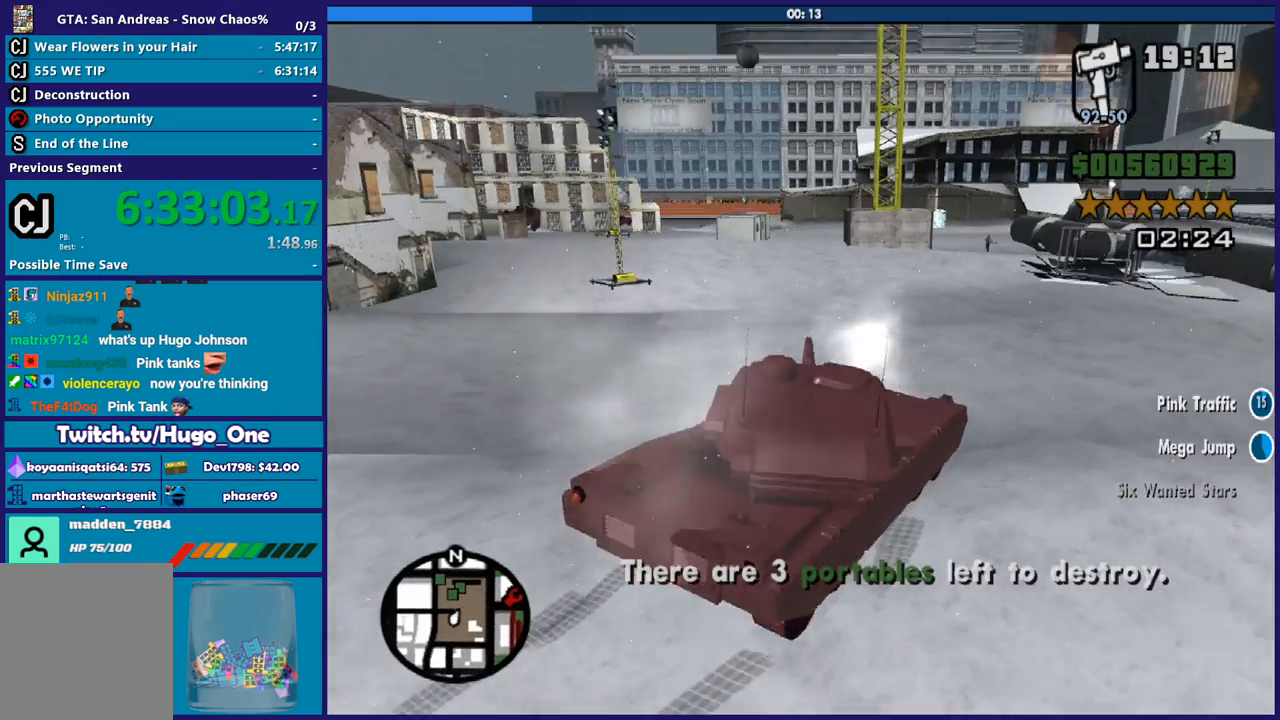
{"buttons": ["R2"], "left_stick": "center", "right_stick": "center", "button_events": []}
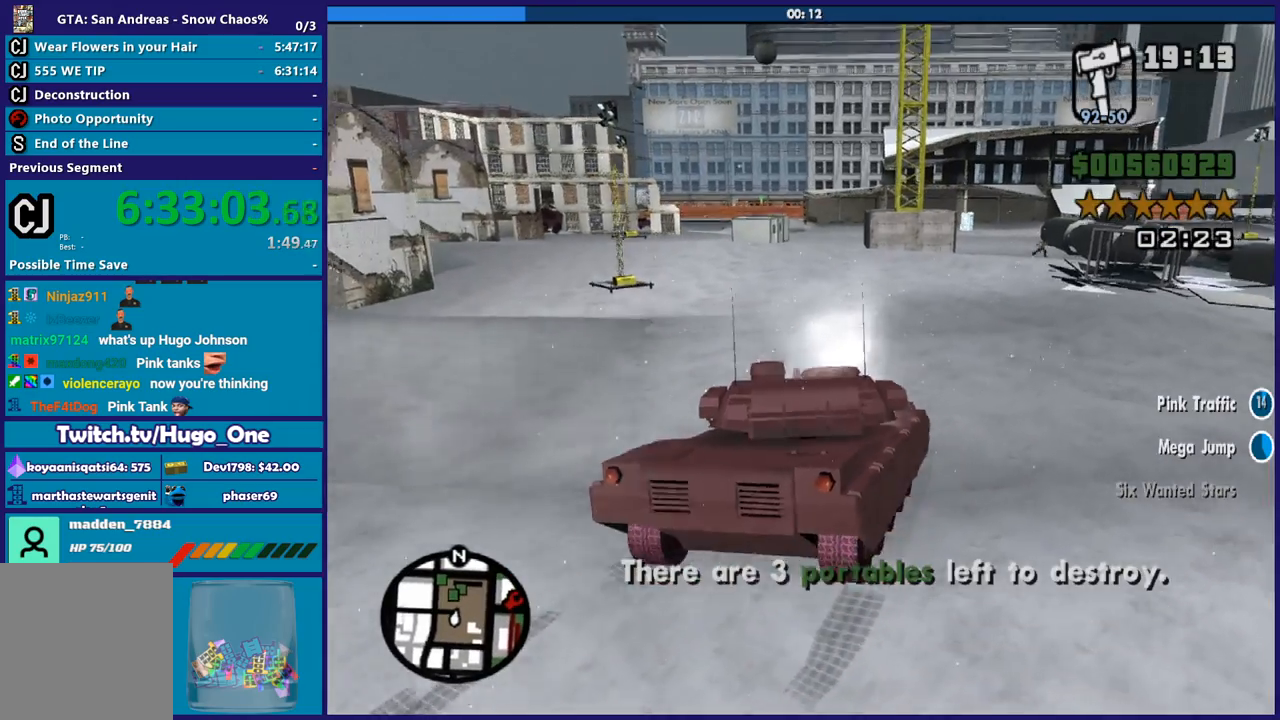
{"buttons": ["R2"], "left_stick": "left", "right_stick": "left", "button_events": []}
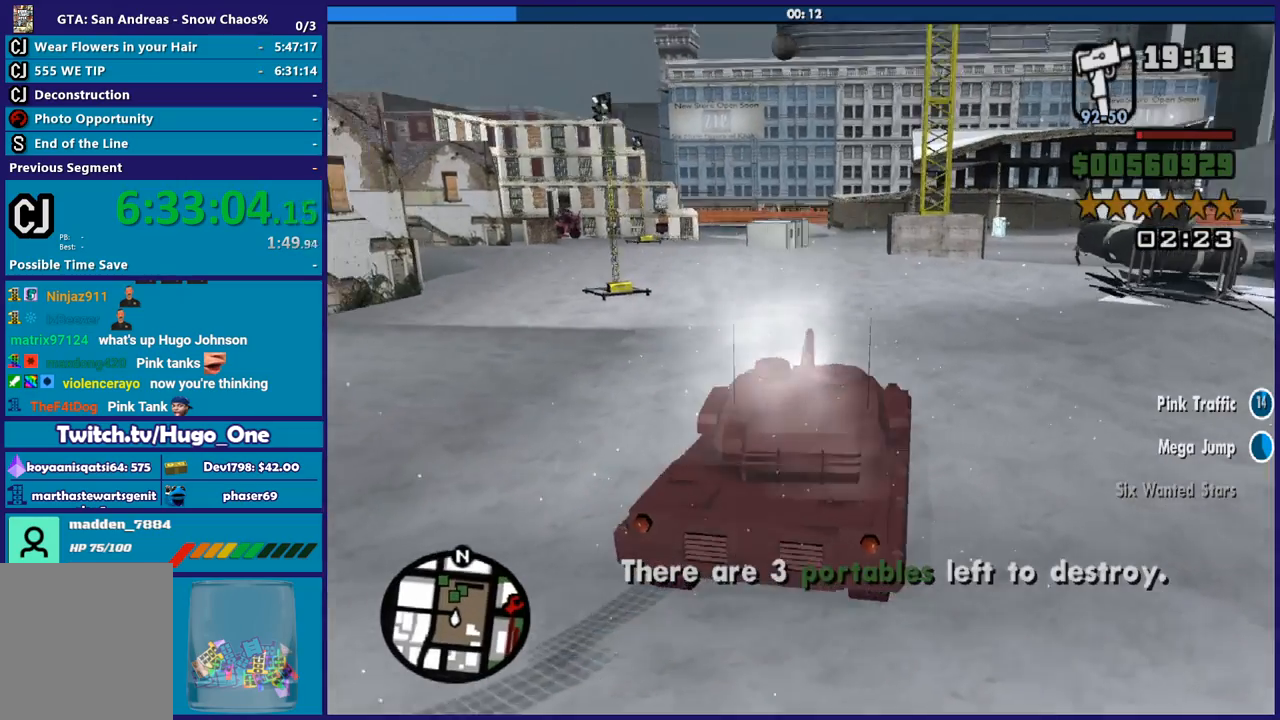
{"buttons": ["R2"], "left_stick": "right", "right_stick": "center", "button_events": [[367, "B", "down"], [467, "B", "up"]]}
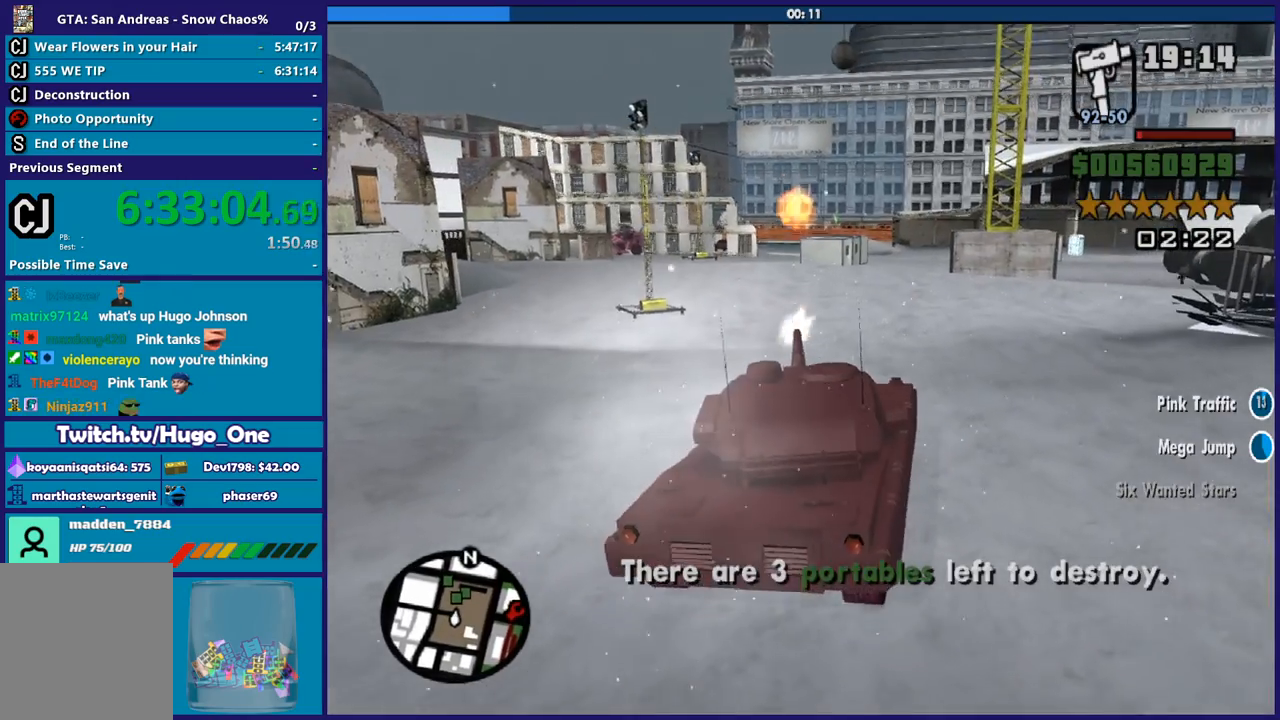
{"buttons": ["R2"], "left_stick": "up-left", "right_stick": "down", "button_events": []}